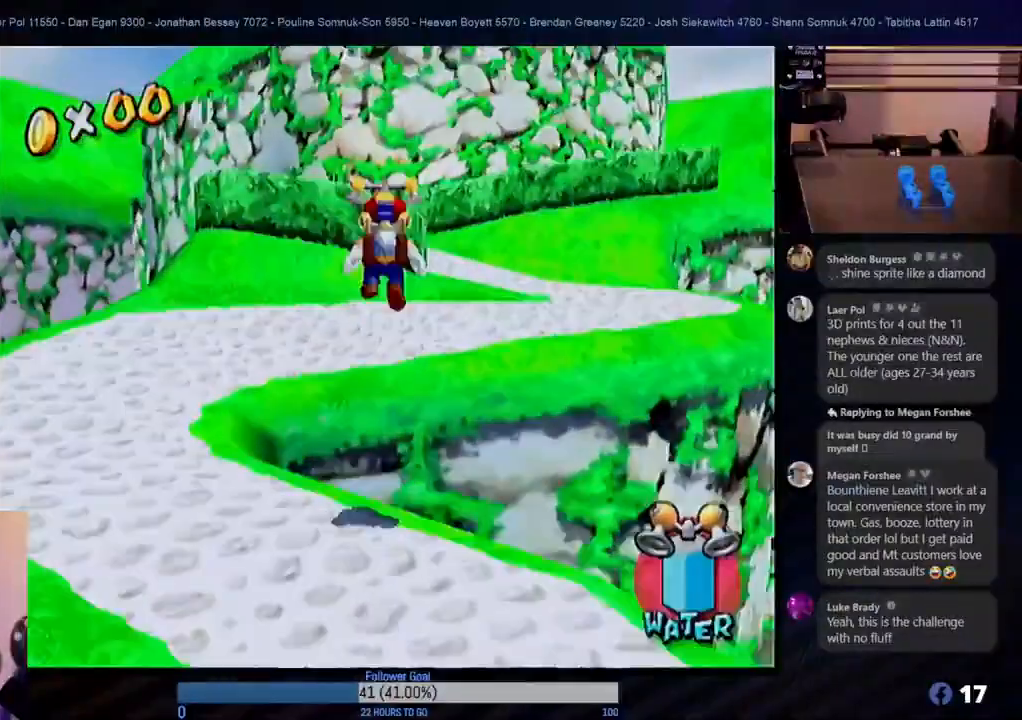
Gameplay with a controller (Nintendo layout); each line is a JSON object with the inputs held at the frame after it. "events" lists button and stick changes between this image and that frame as [ms after this image, input, new state], when the widget could be followed in between. Not read: L3 R3.
{"buttons": ["R1"], "left_stick": "up-right", "right_stick": "center", "events": []}
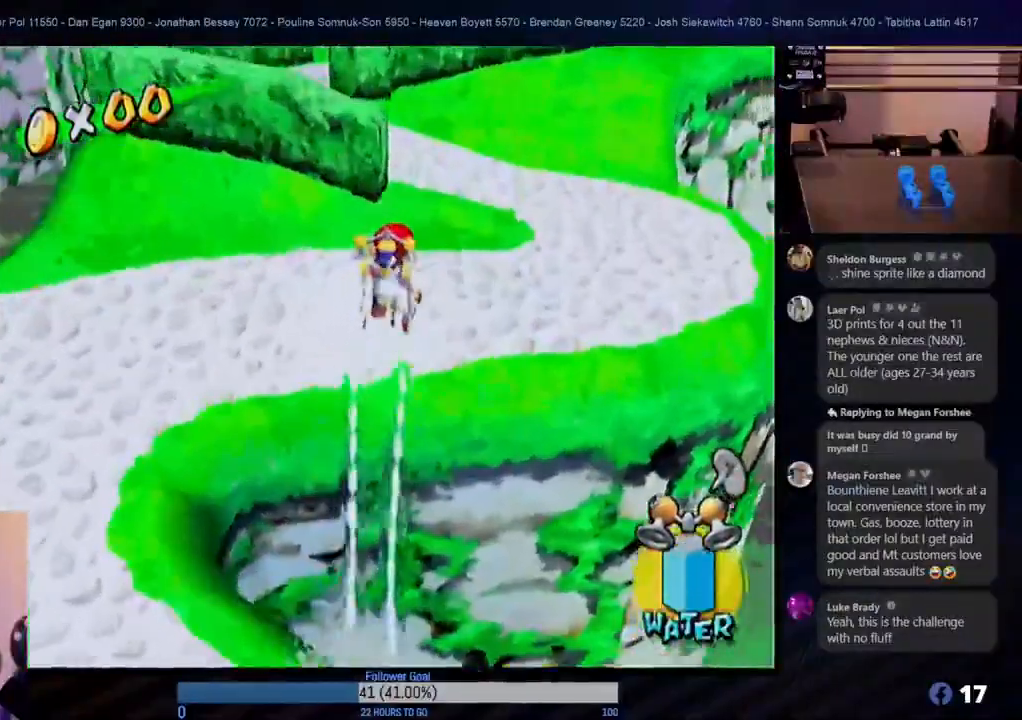
{"buttons": [], "left_stick": "up", "right_stick": "center", "events": [[167, "left_stick", "up"], [233, "R1", "up"]]}
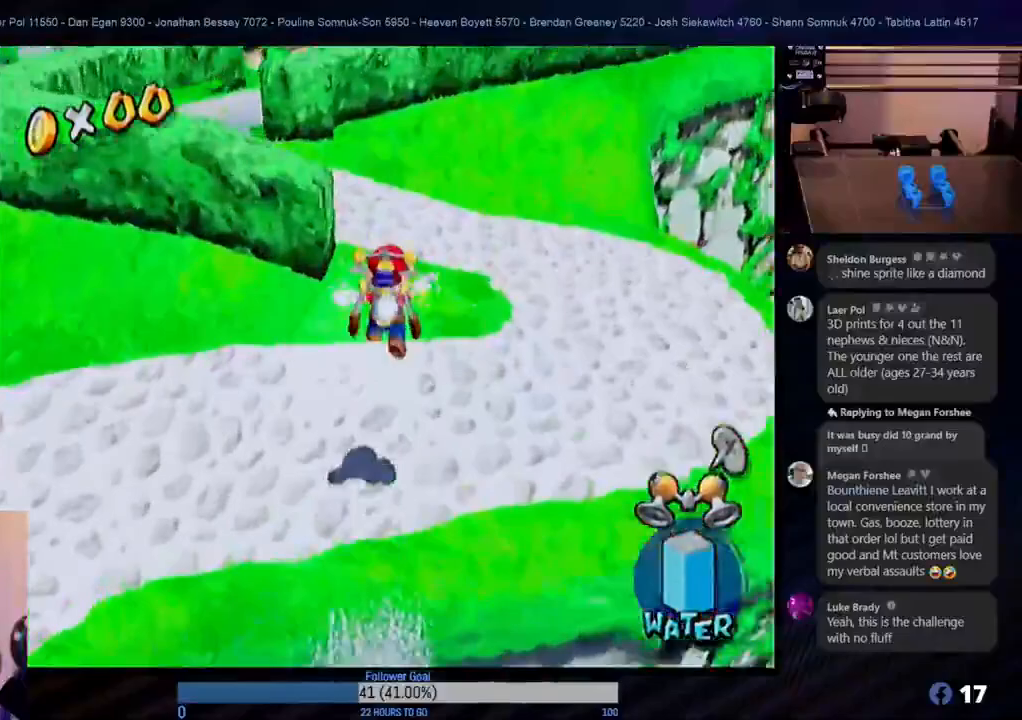
{"buttons": [], "left_stick": "up", "right_stick": "center", "events": [[117, "left_stick", "up-right"], [483, "left_stick", "up"]]}
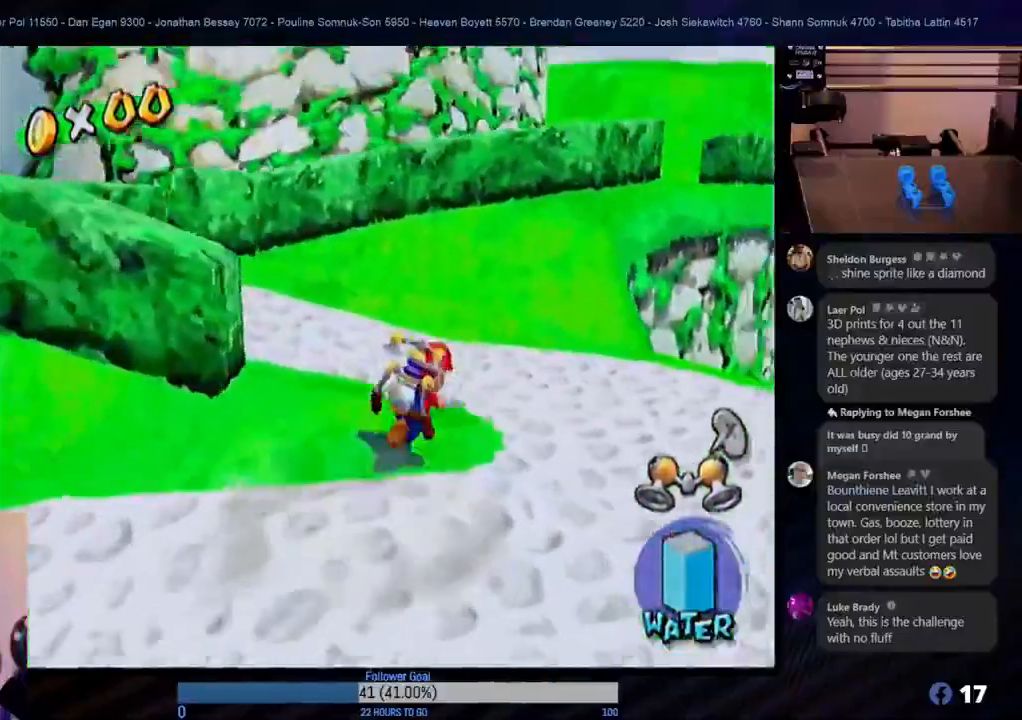
{"buttons": [], "left_stick": "up", "right_stick": "center", "events": []}
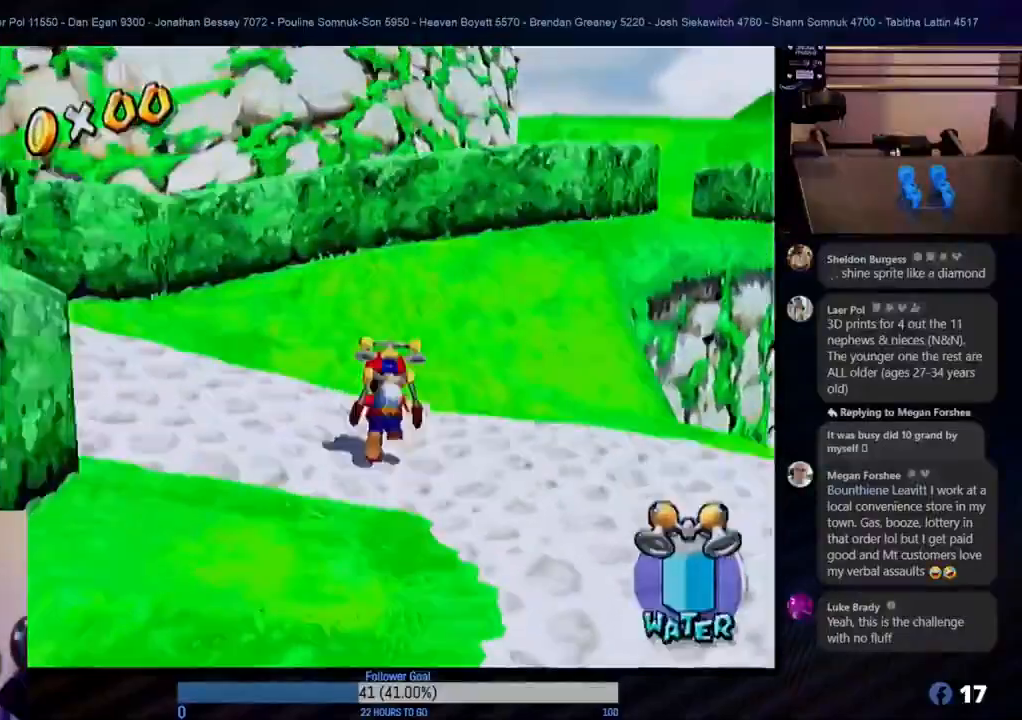
{"buttons": [], "left_stick": "up", "right_stick": "center", "events": [[217, "left_stick", "up-right"], [467, "left_stick", "up"]]}
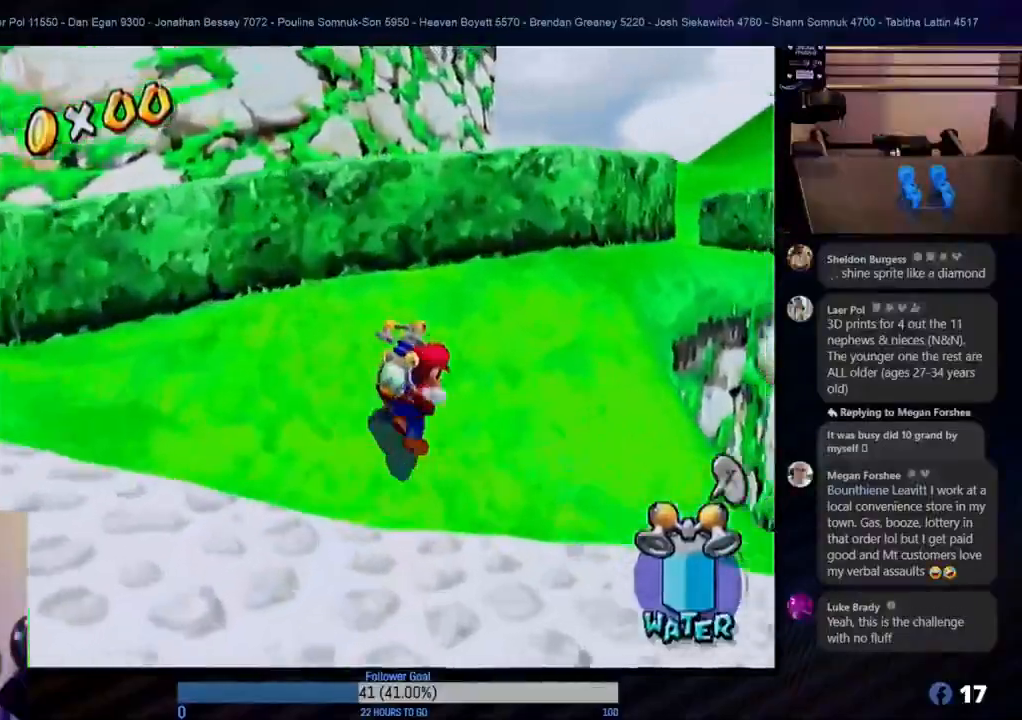
{"buttons": ["A", "R1"], "left_stick": "up-right", "right_stick": "center", "events": [[150, "left_stick", "up-right"], [283, "A", "down"], [500, "R1", "down"]]}
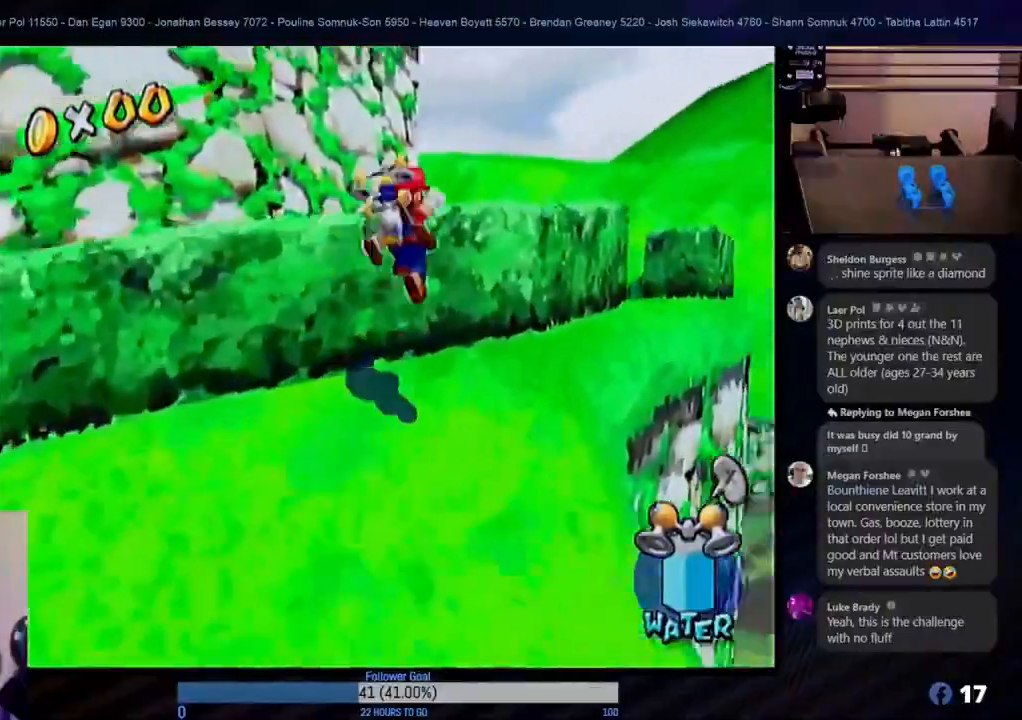
{"buttons": ["R1"], "left_stick": "up-left", "right_stick": "center", "events": [[50, "A", "up"], [283, "left_stick", "up"], [433, "left_stick", "up-left"]]}
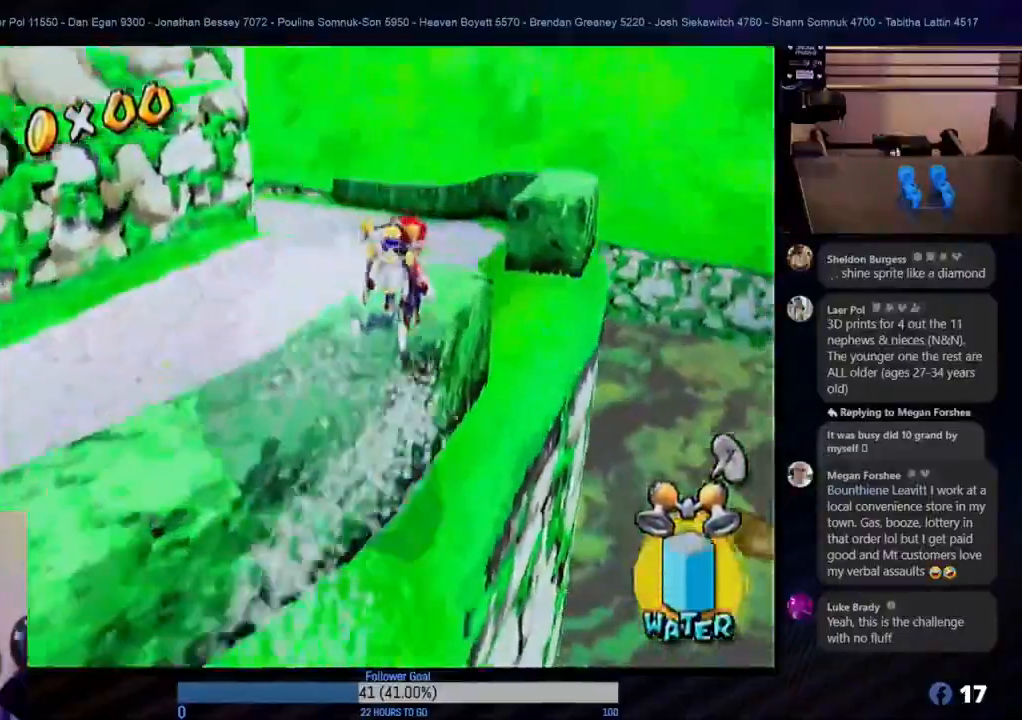
{"buttons": [], "left_stick": "up", "right_stick": "center", "events": [[300, "R1", "up"], [350, "left_stick", "up"]]}
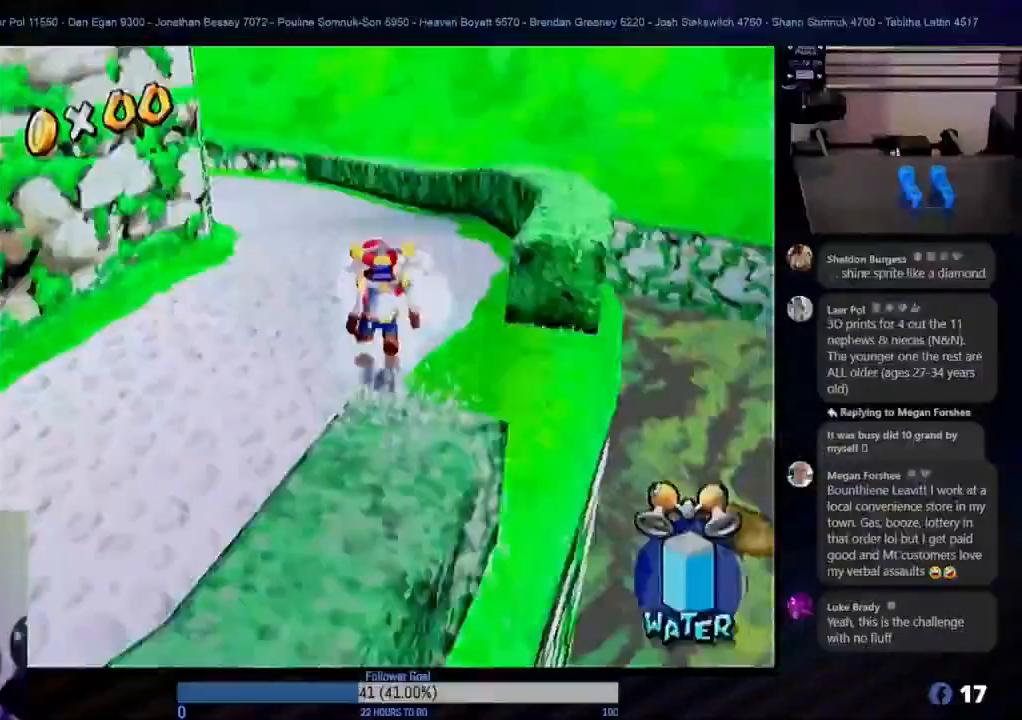
{"buttons": [], "left_stick": "up", "right_stick": "center", "events": []}
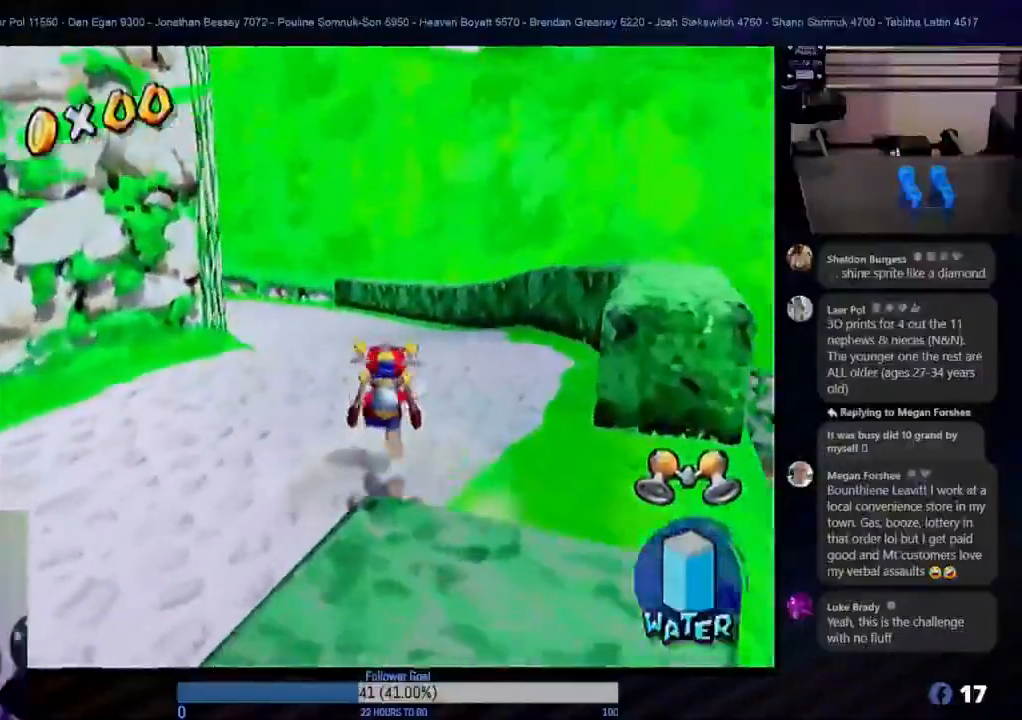
{"buttons": [], "left_stick": "up", "right_stick": "center", "events": []}
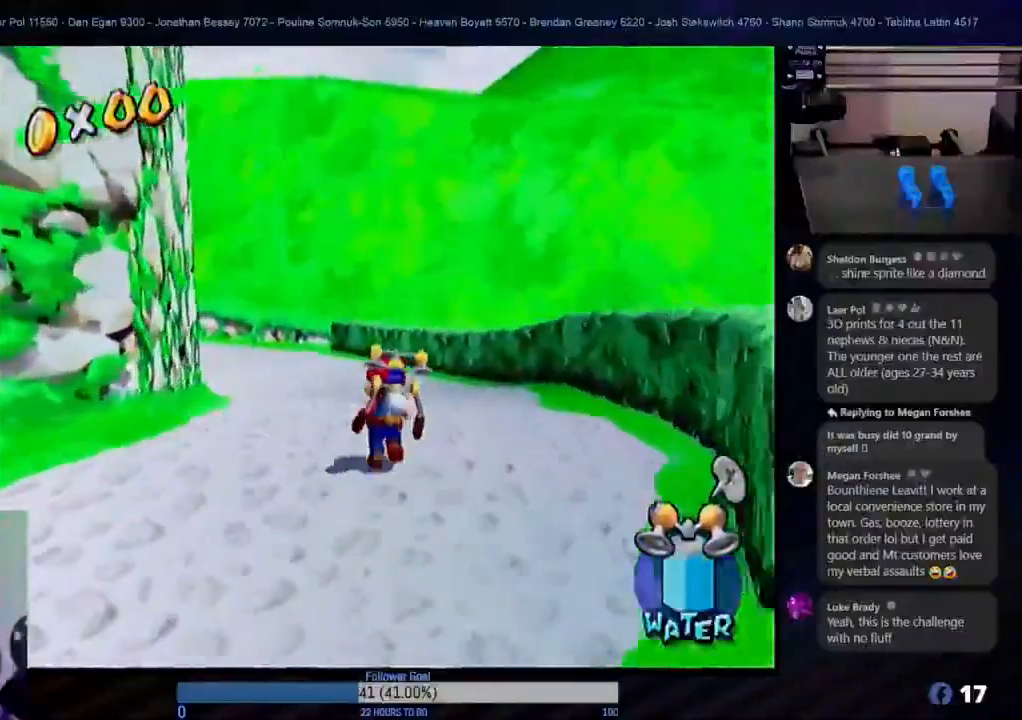
{"buttons": [], "left_stick": "up-left", "right_stick": "center", "events": [[83, "A", "down"], [183, "left_stick", "up-left"], [200, "A", "up"]]}
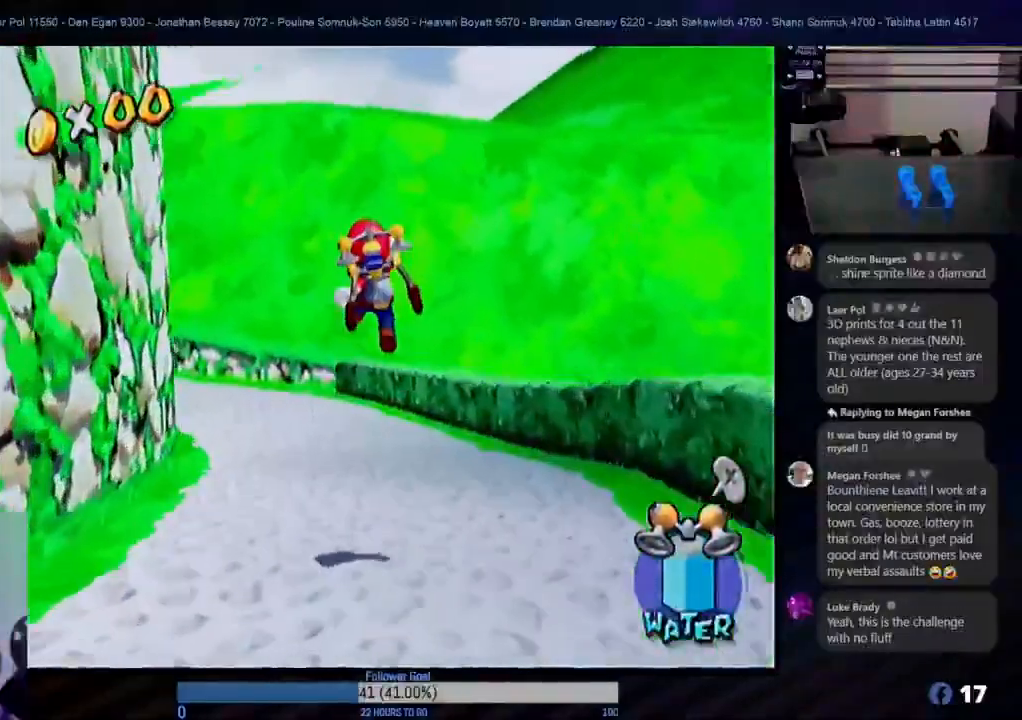
{"buttons": [], "left_stick": "up-left", "right_stick": "center", "events": [[333, "A", "down"], [500, "A", "up"]]}
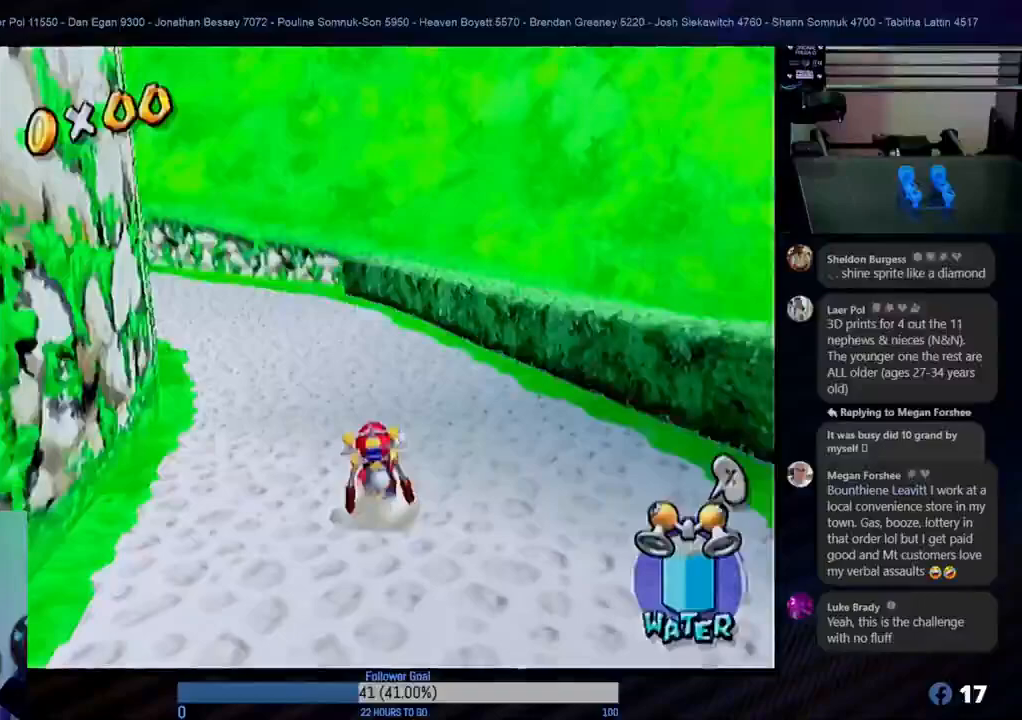
{"buttons": [], "left_stick": "up-left", "right_stick": "center", "events": [[217, "A", "down"], [333, "A", "up"]]}
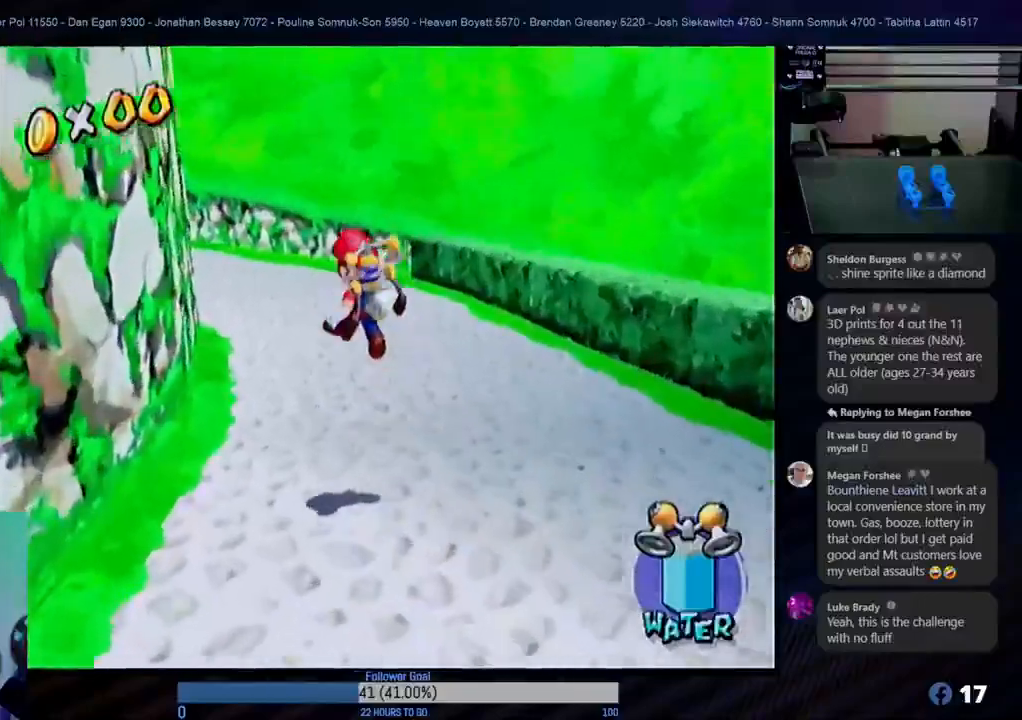
{"buttons": [], "left_stick": "up", "right_stick": "center", "events": [[17, "left_stick", "up"]]}
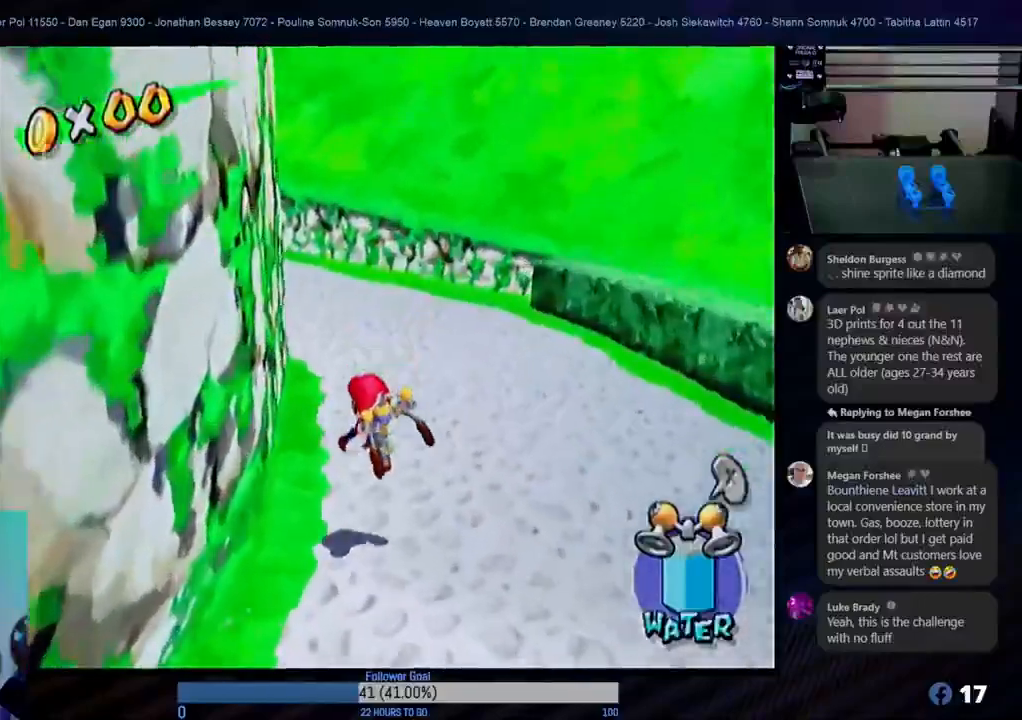
{"buttons": [], "left_stick": "up", "right_stick": "center", "events": []}
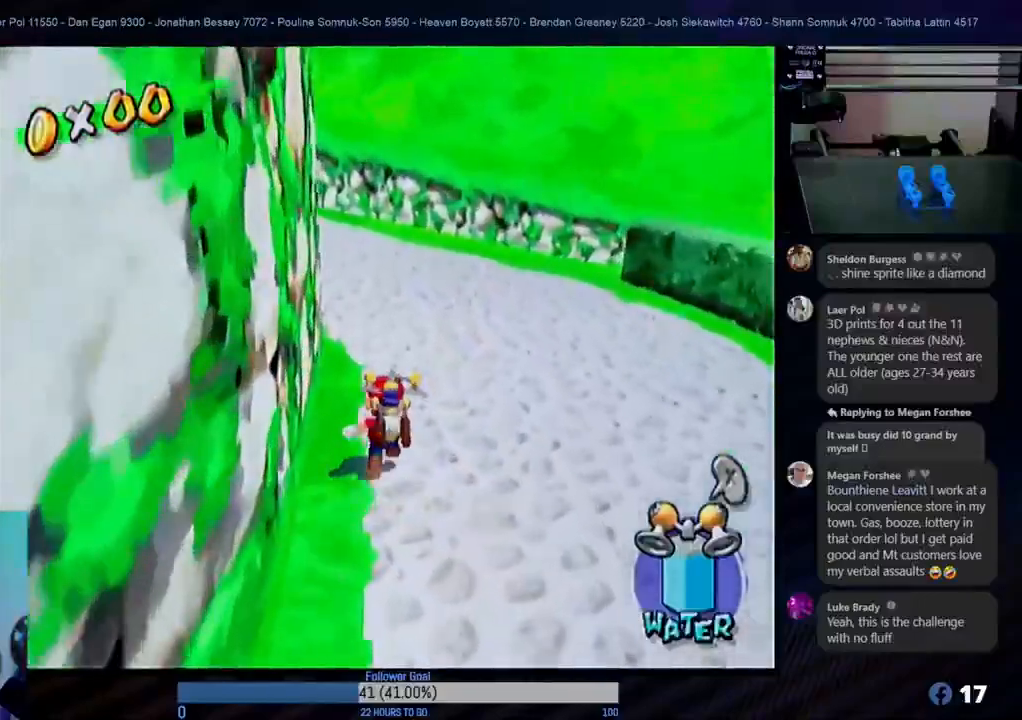
{"buttons": [], "left_stick": "up", "right_stick": "center", "events": []}
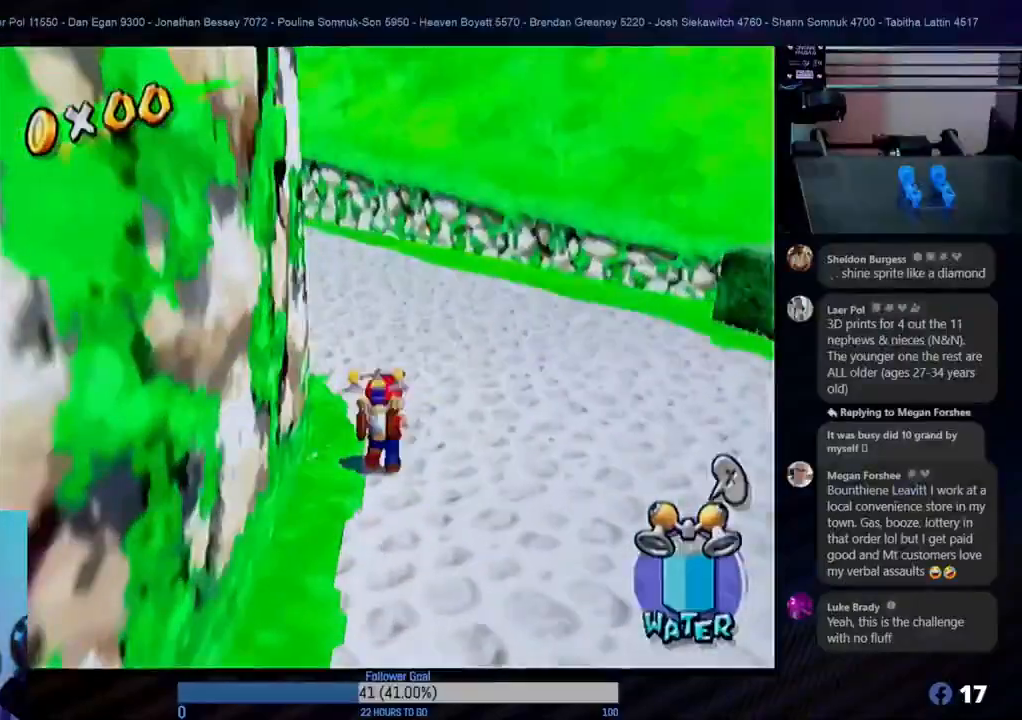
{"buttons": [], "left_stick": "up", "right_stick": "center", "events": []}
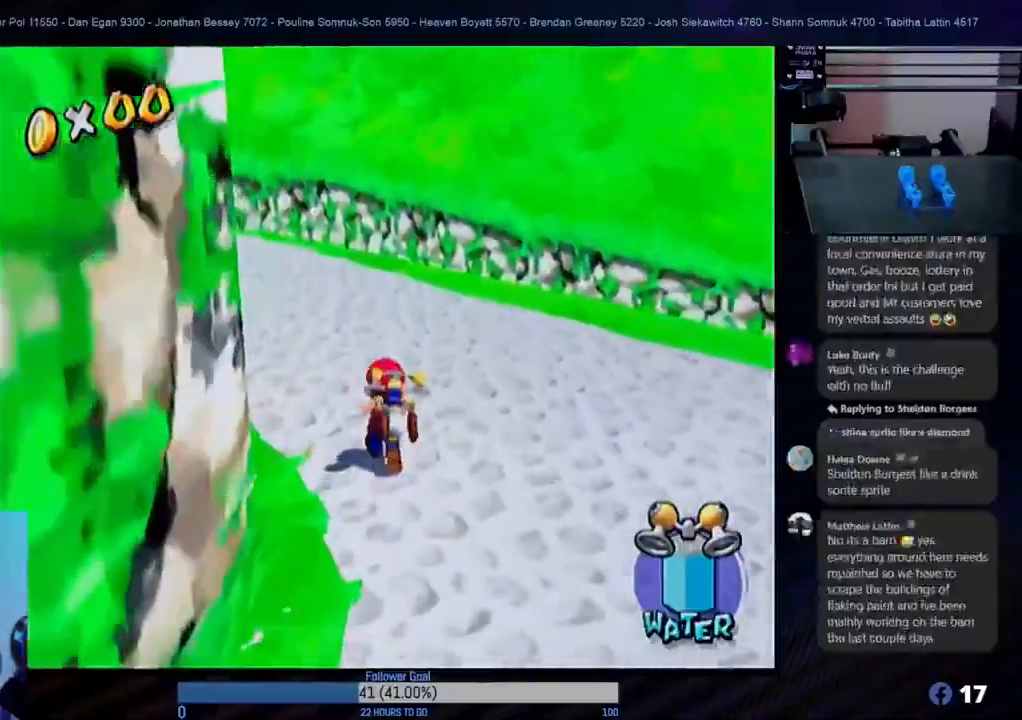
{"buttons": [], "left_stick": "up-left", "right_stick": "center", "events": [[450, "left_stick", "up-left"]]}
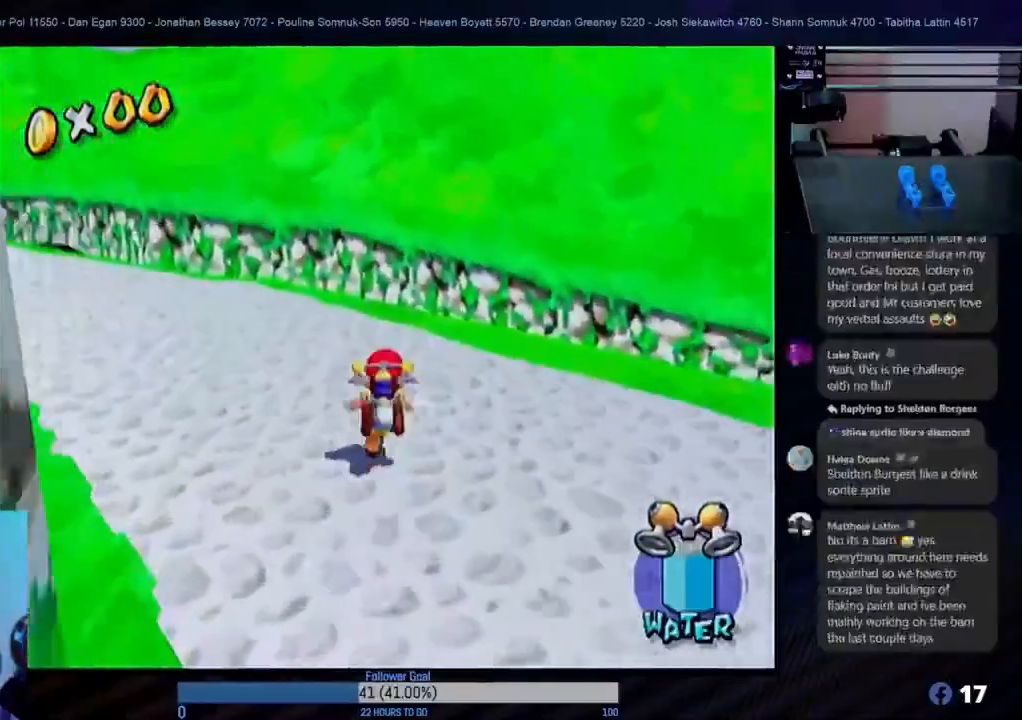
{"buttons": [], "left_stick": "up-left", "right_stick": "center", "events": []}
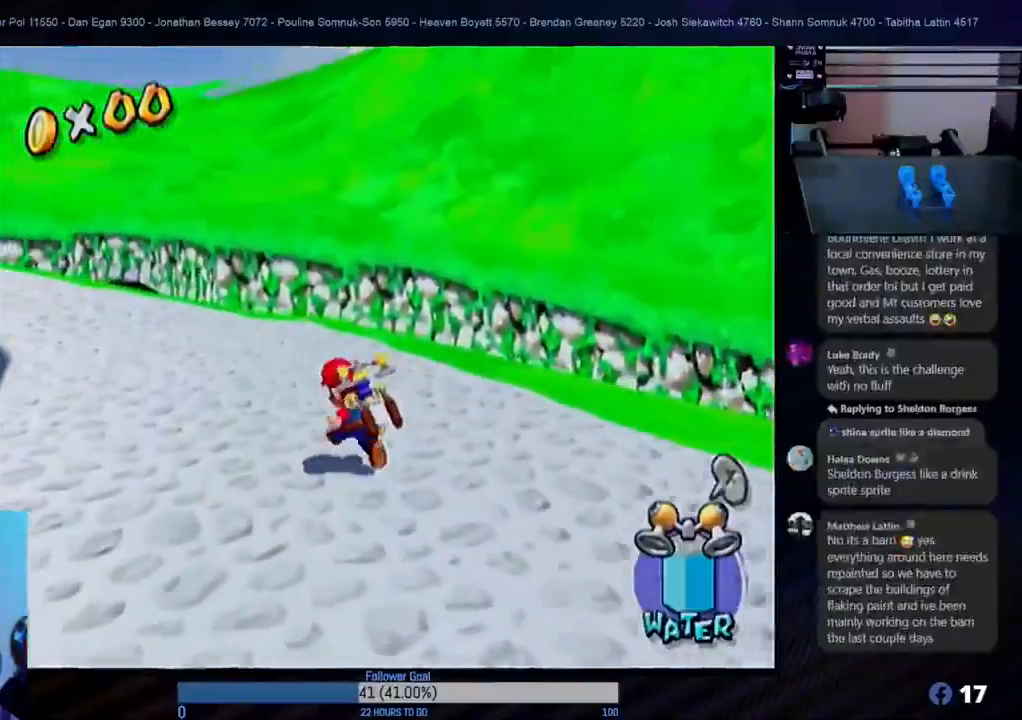
{"buttons": [], "left_stick": "up-left", "right_stick": "center", "events": []}
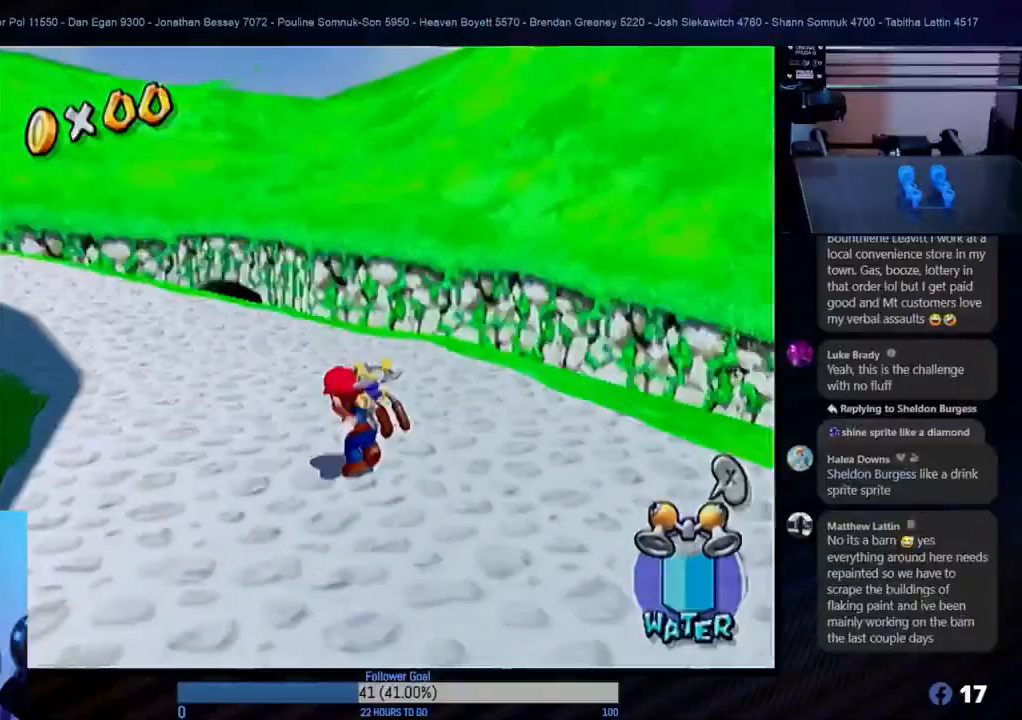
{"buttons": [], "left_stick": "up-left", "right_stick": "center", "events": []}
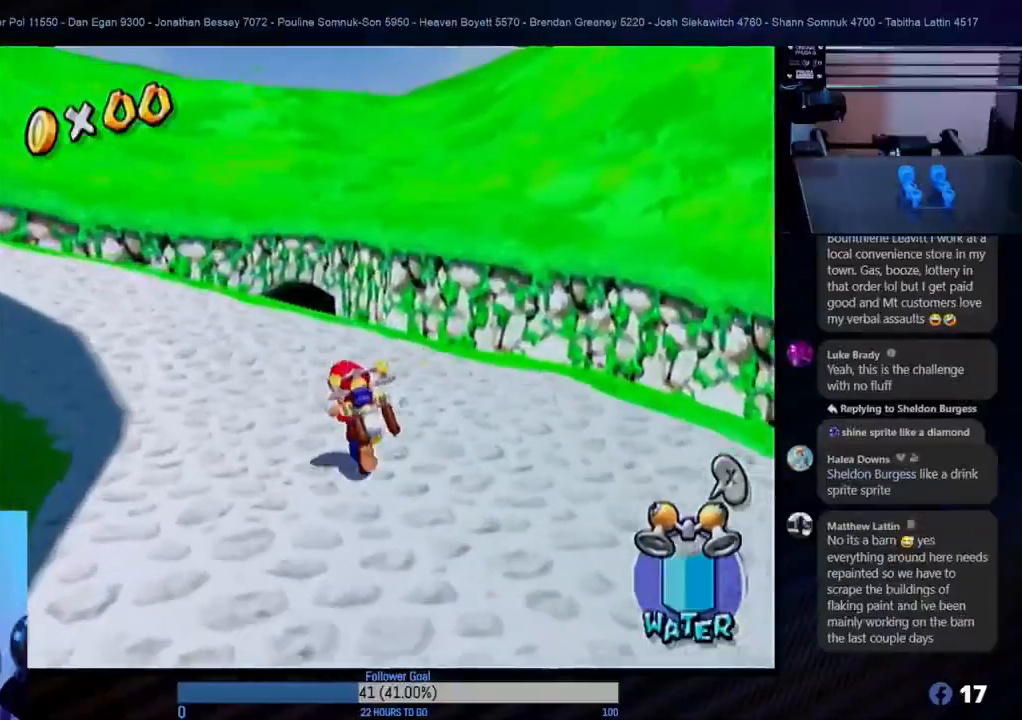
{"buttons": [], "left_stick": "up-left", "right_stick": "center", "events": [[17, "left_stick", "up"], [417, "left_stick", "up-left"]]}
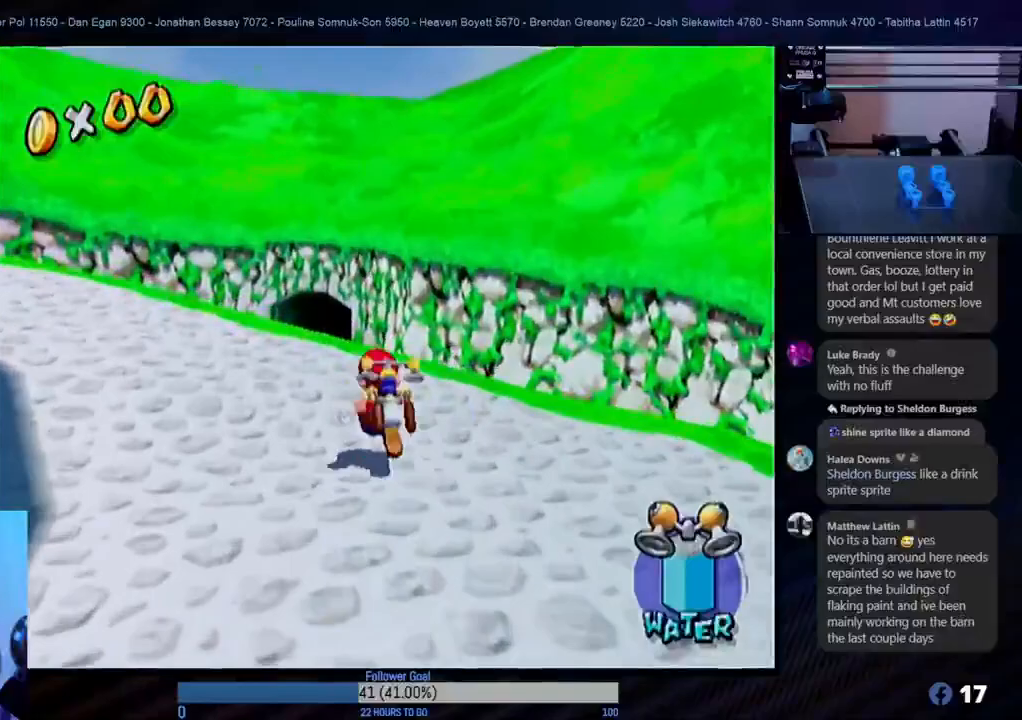
{"buttons": [], "left_stick": "up-left", "right_stick": "center", "events": []}
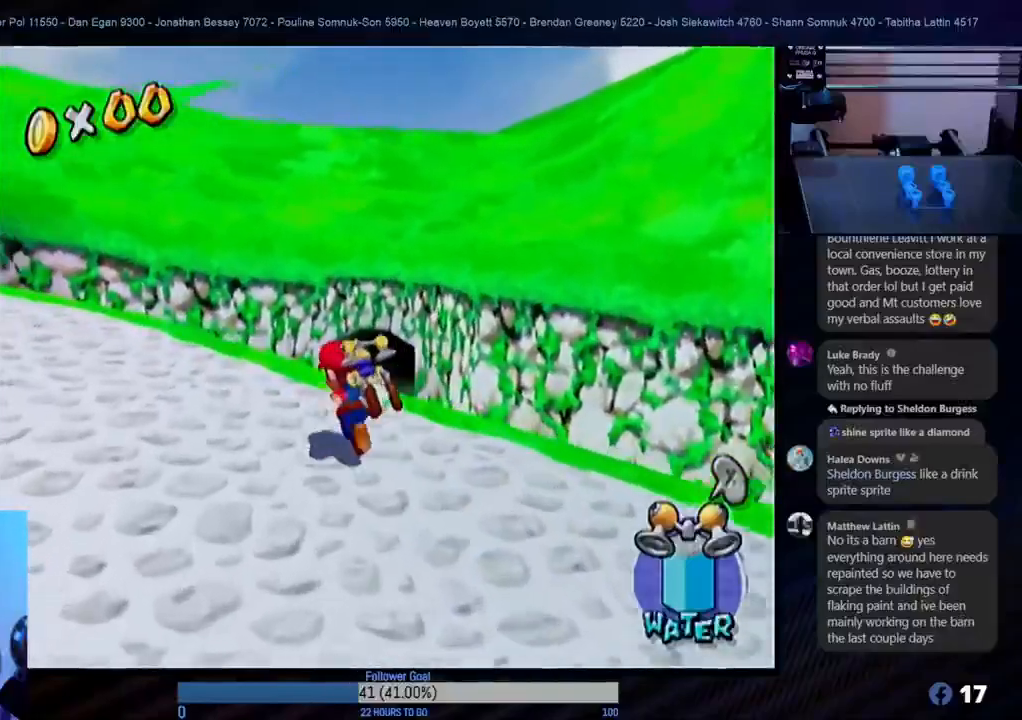
{"buttons": [], "left_stick": "up-left", "right_stick": "center", "events": []}
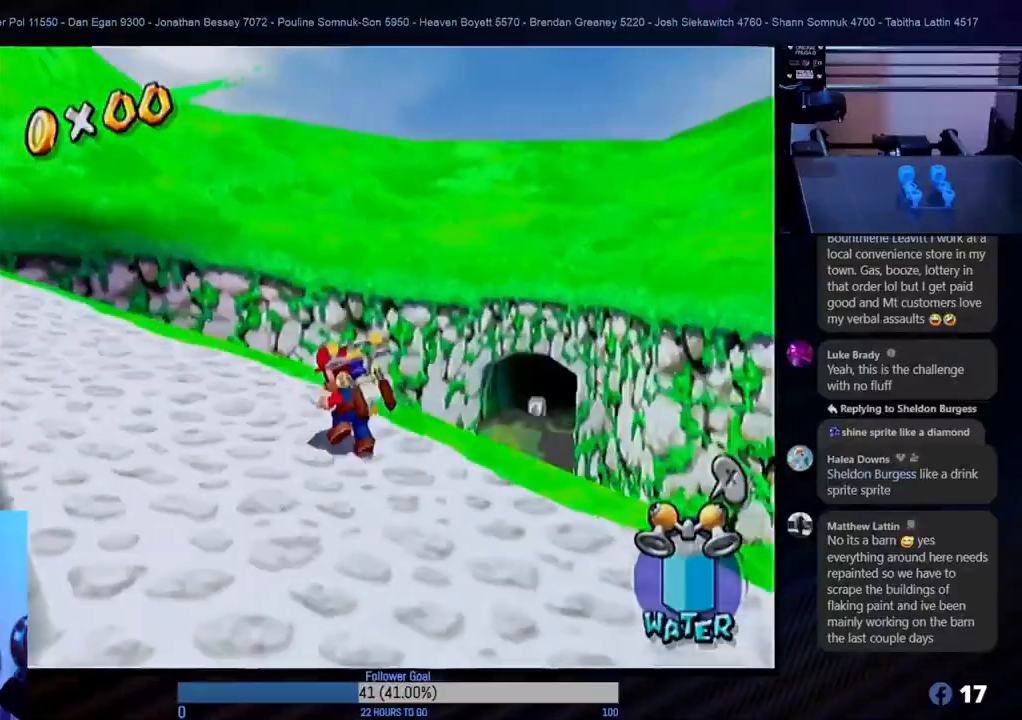
{"buttons": [], "left_stick": "up-left", "right_stick": "center", "events": []}